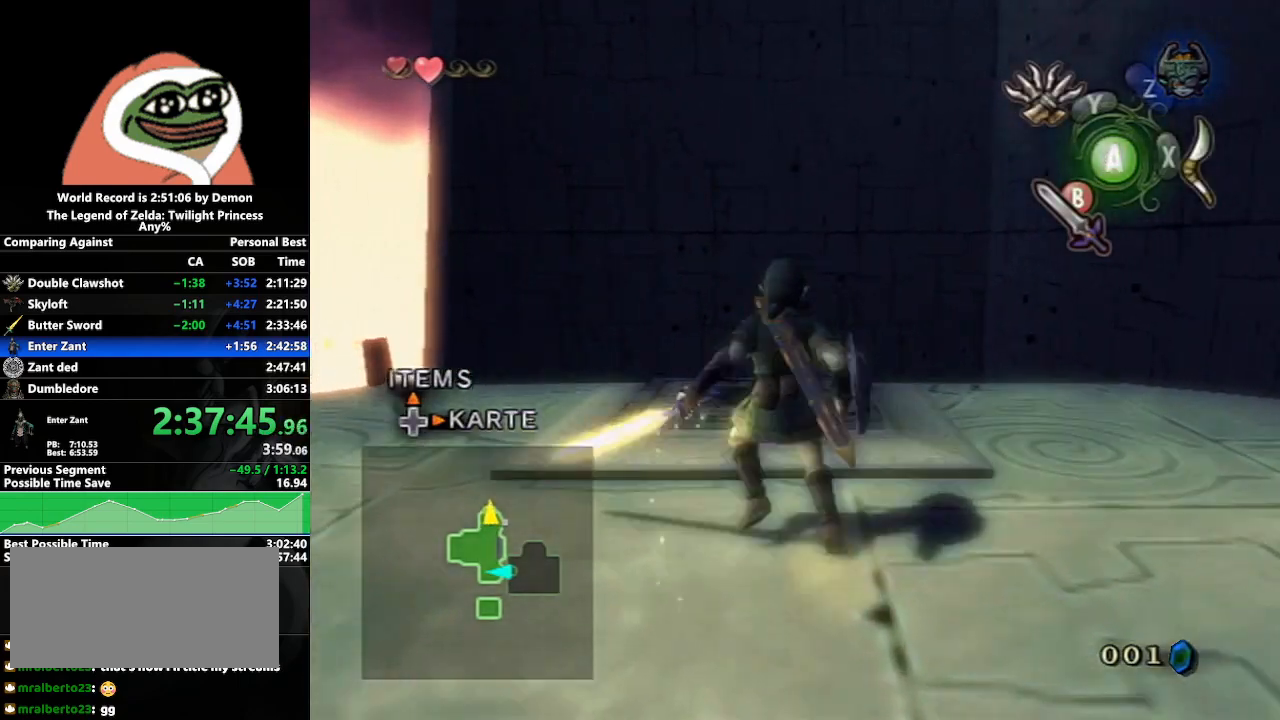
Gameplay with a controller (Nintendo layout); each line is a JSON object with the inputs held at the frame after it. "events" lists button and stick changes between this image and that frame as [ms after this image, input, new state], when the widget could be followed in between. Not read: L3 R3.
{"buttons": ["B"], "left_stick": "center", "right_stick": "center", "events": [[17, "left_stick", "left"], [150, "left_stick", "up-left"], [300, "left_stick", "center"]]}
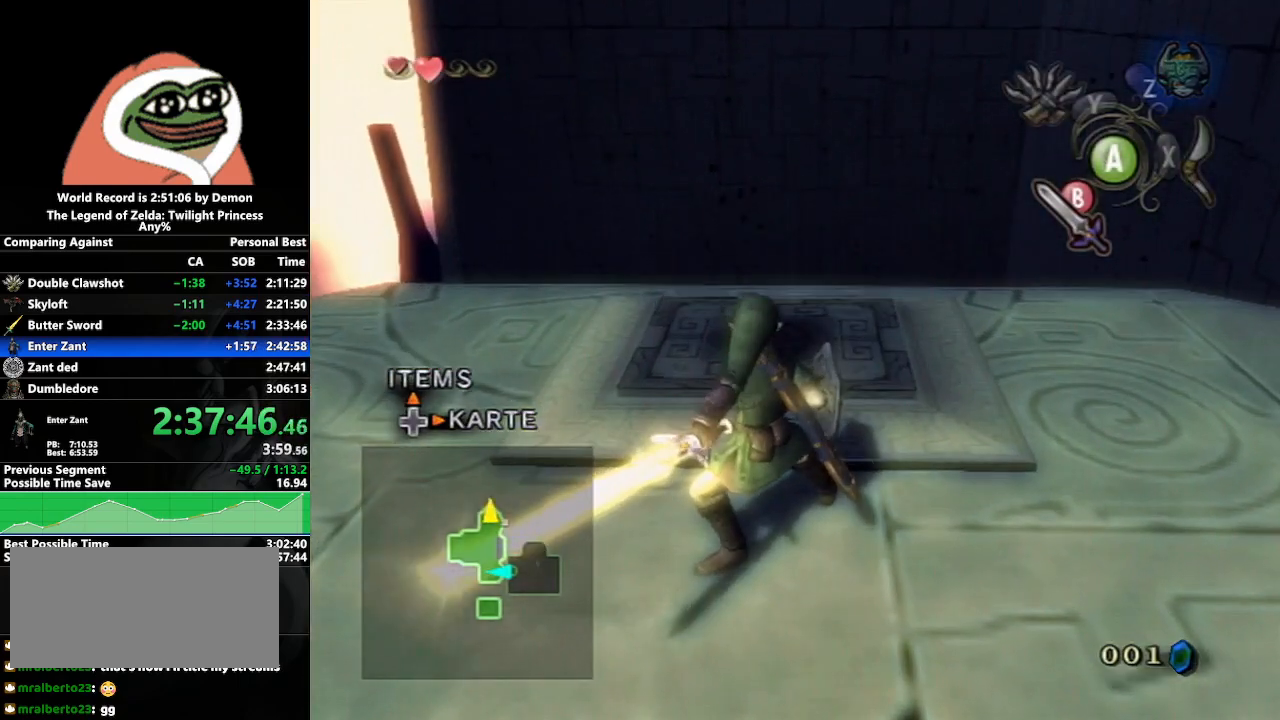
{"buttons": ["B"], "left_stick": "center", "right_stick": "center", "events": [[50, "left_stick", "up-left"], [233, "left_stick", "center"]]}
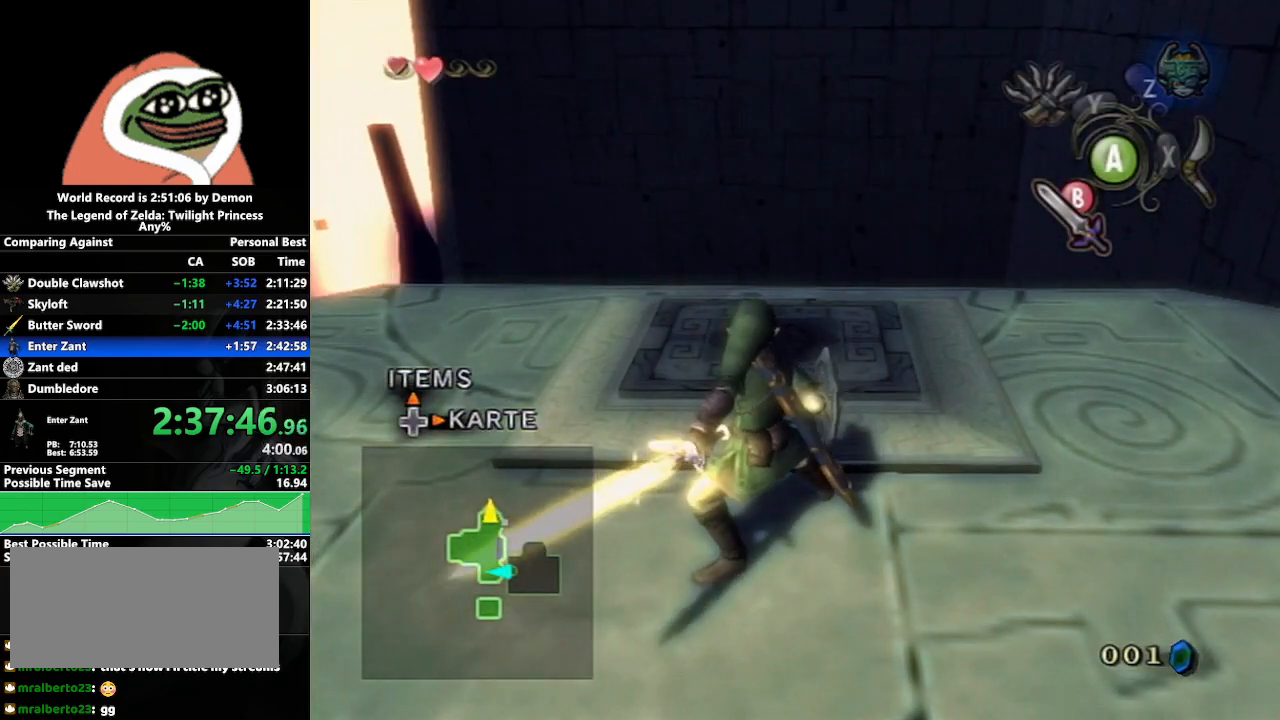
{"buttons": [], "left_stick": "center", "right_stick": "center", "events": [[50, "B", "up"]]}
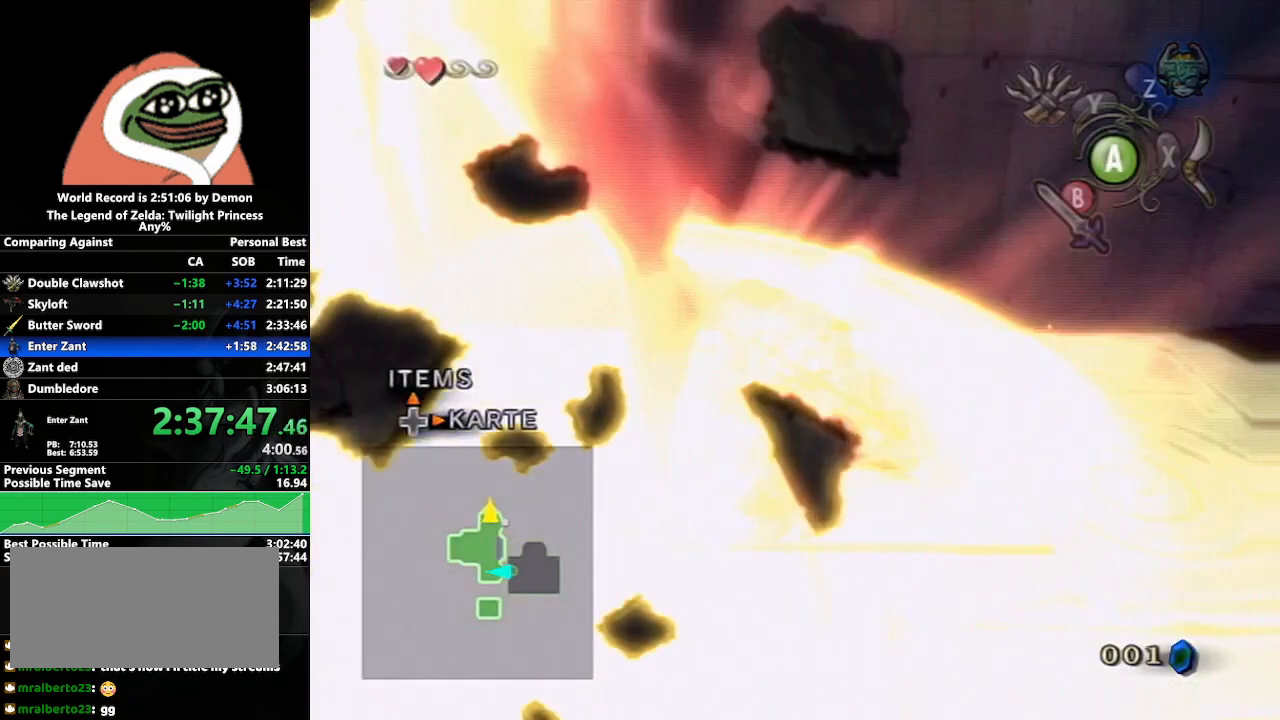
{"buttons": [], "left_stick": "center", "right_stick": "center", "events": []}
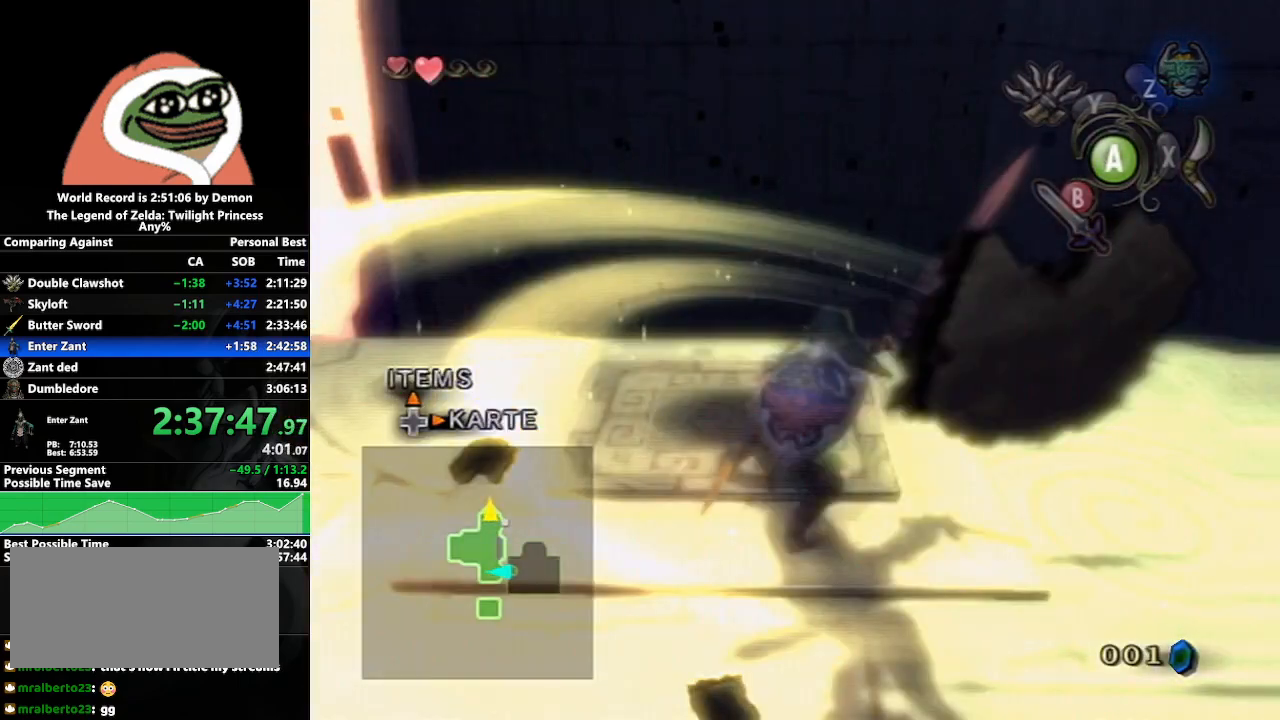
{"buttons": [], "left_stick": "center", "right_stick": "center", "events": []}
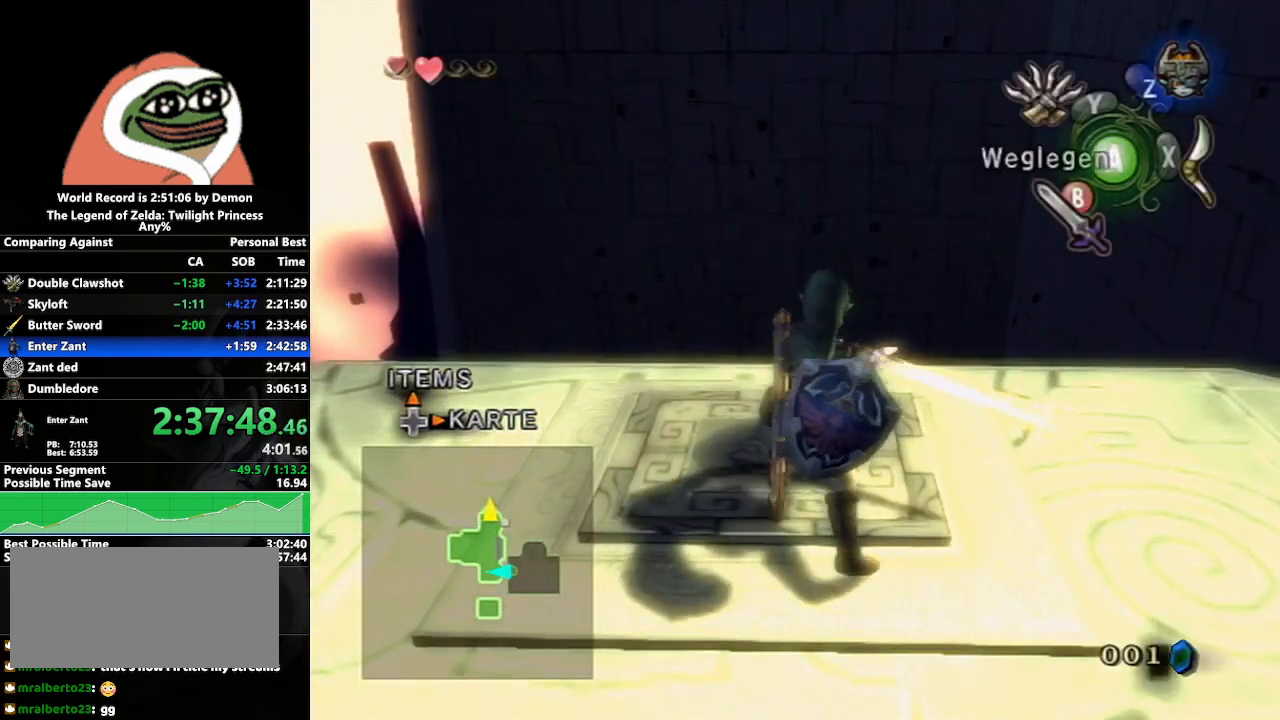
{"buttons": [], "left_stick": "center", "right_stick": "center", "events": []}
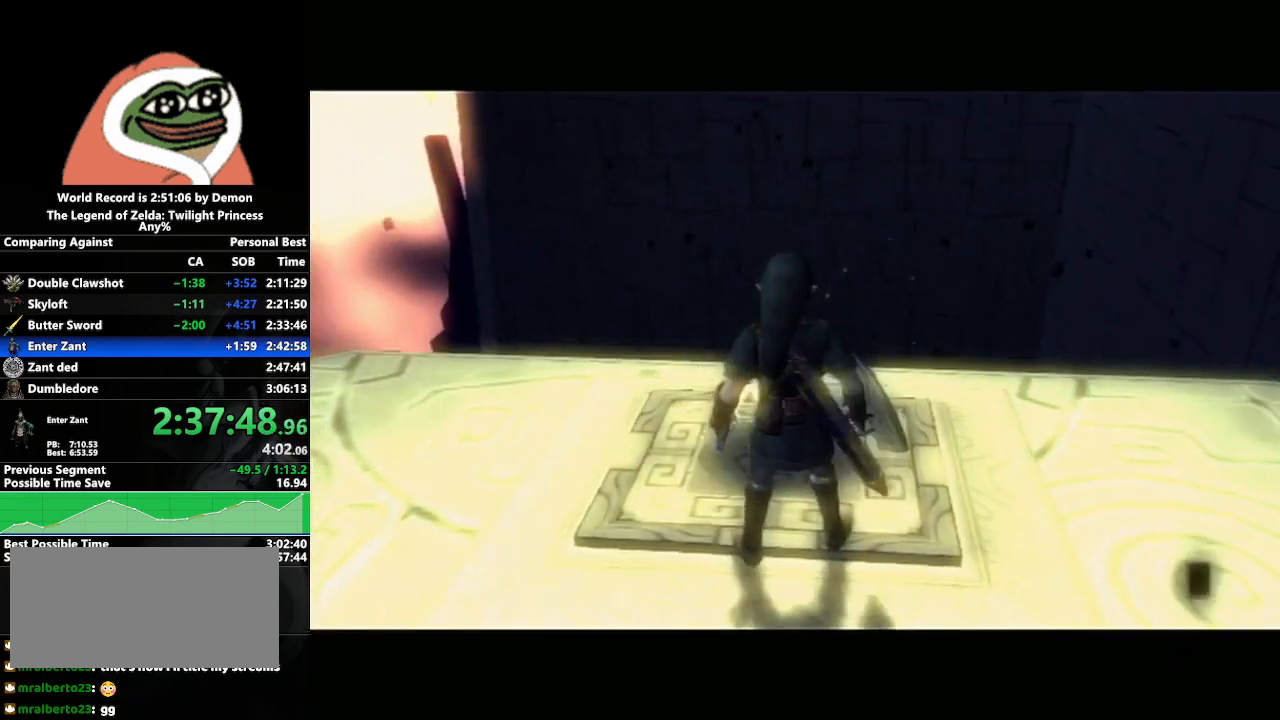
{"buttons": [], "left_stick": "center", "right_stick": "center", "events": []}
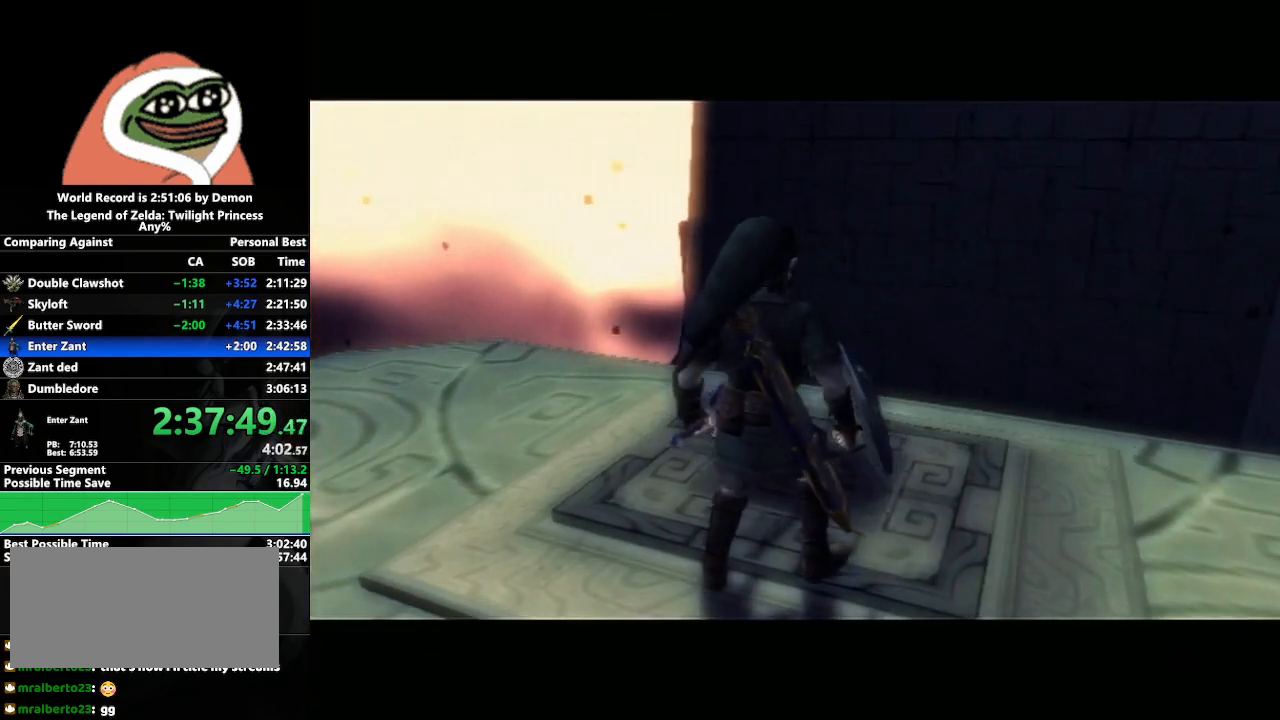
{"buttons": [], "left_stick": "down-left", "right_stick": "center", "events": [[450, "left_stick", "down-left"]]}
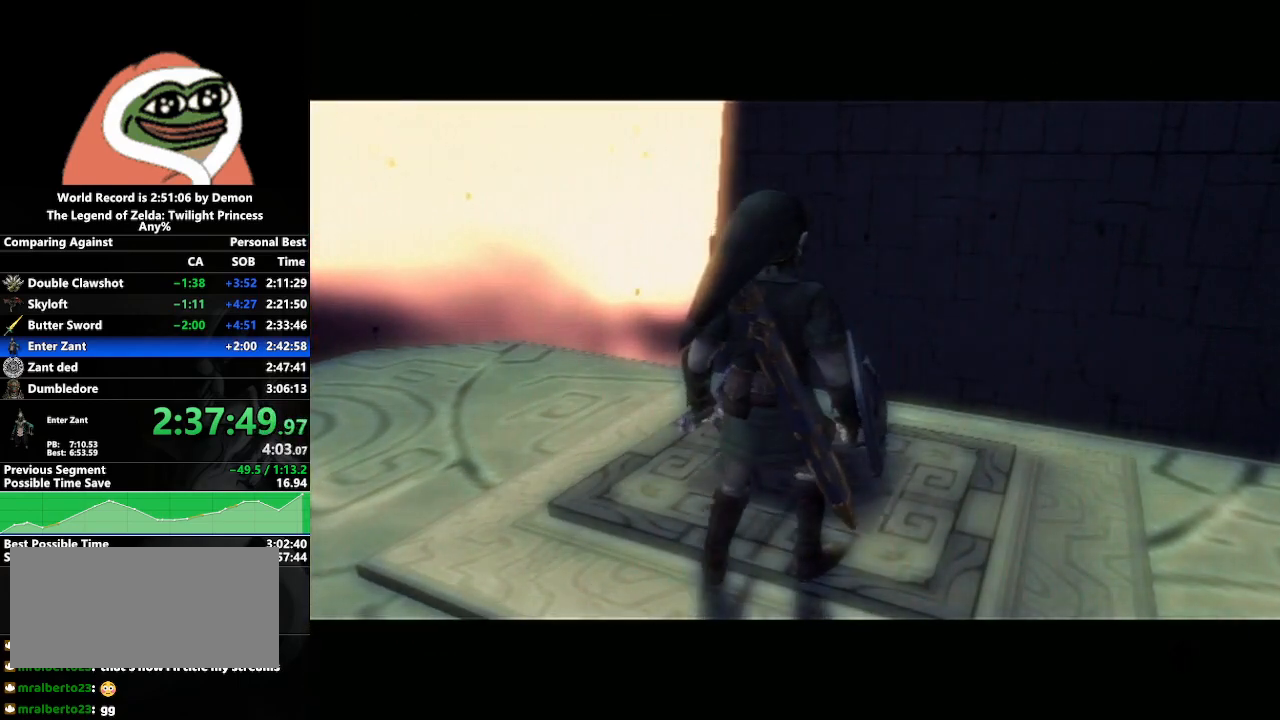
{"buttons": [], "left_stick": "center", "right_stick": "center", "events": [[167, "left_stick", "down"], [317, "left_stick", "center"]]}
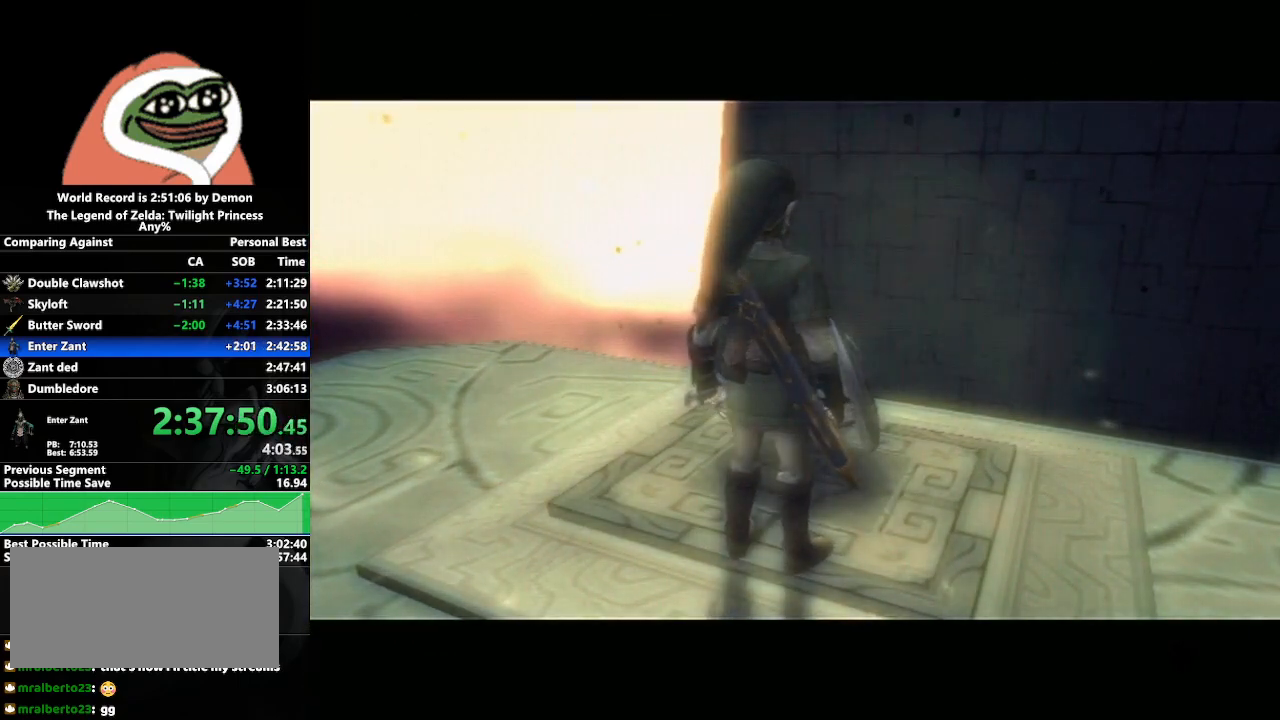
{"buttons": [], "left_stick": "down-right", "right_stick": "center", "events": [[183, "left_stick", "left"], [300, "left_stick", "center"], [467, "left_stick", "down-right"]]}
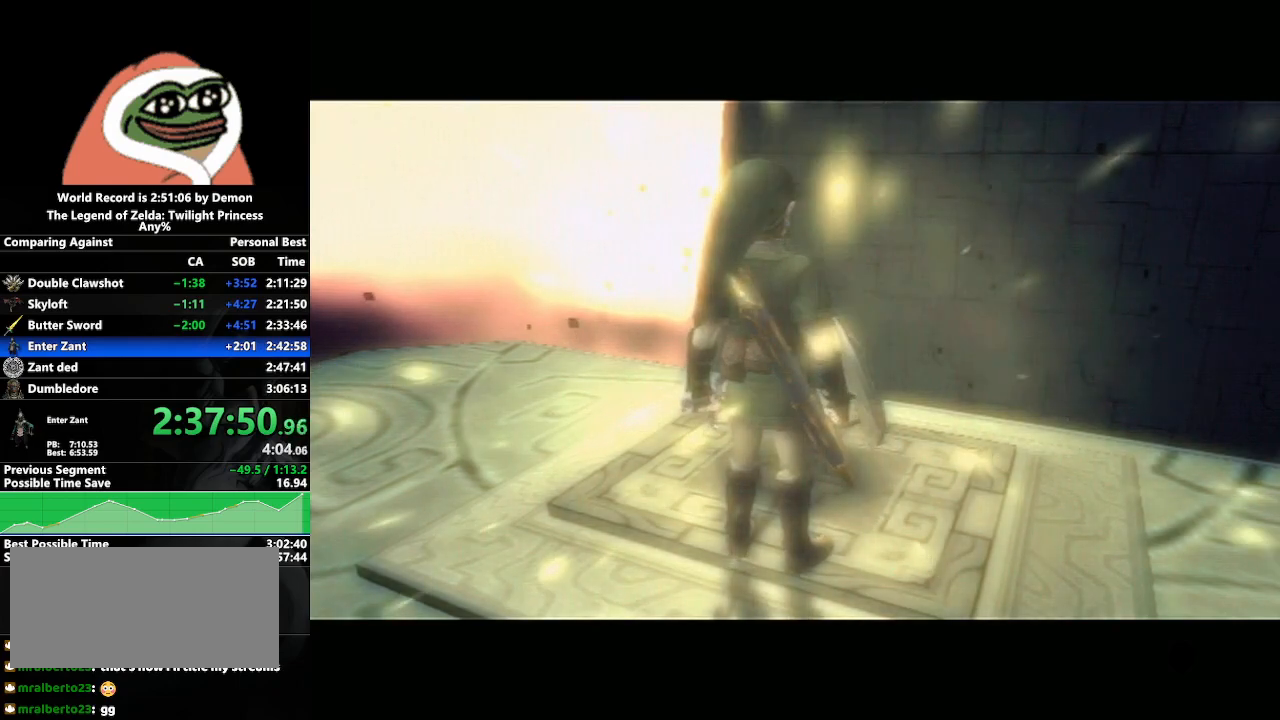
{"buttons": [], "left_stick": "left", "right_stick": "center", "events": [[150, "left_stick", "center"], [400, "left_stick", "left"]]}
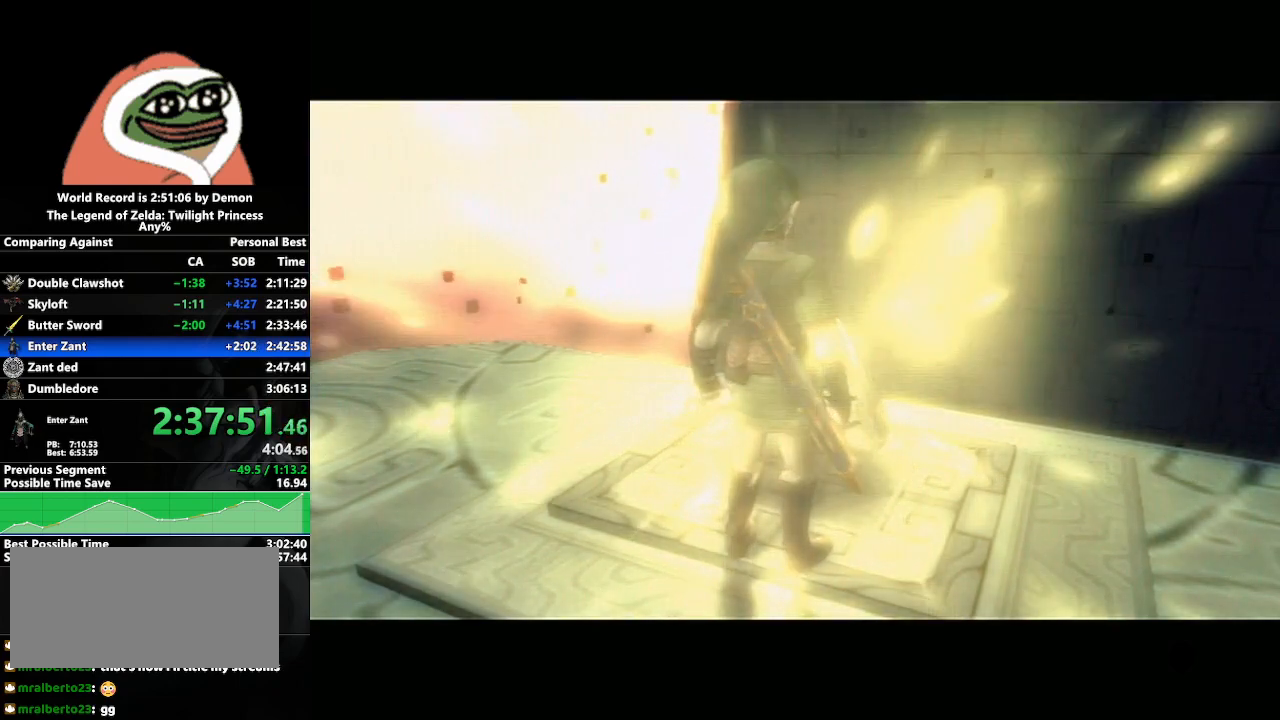
{"buttons": [], "left_stick": "center", "right_stick": "center", "events": [[50, "left_stick", "center"], [250, "left_stick", "down-right"], [400, "left_stick", "center"]]}
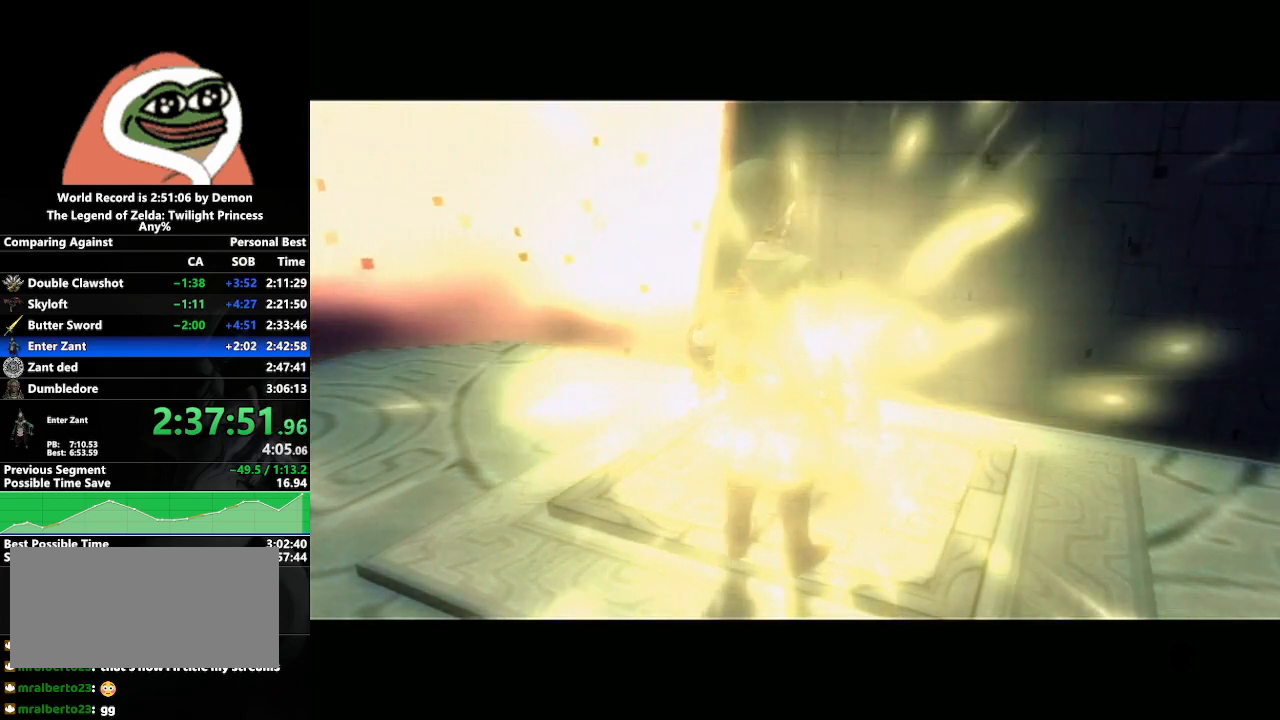
{"buttons": [], "left_stick": "center", "right_stick": "center", "events": []}
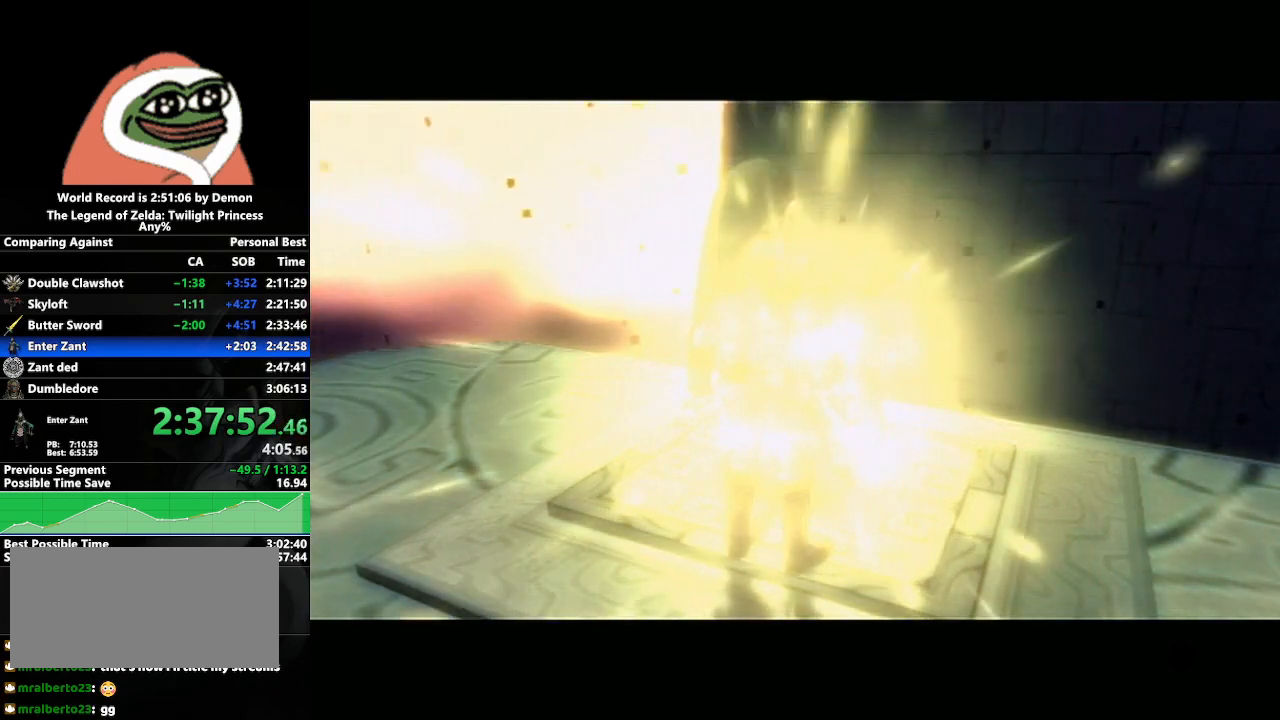
{"buttons": [], "left_stick": "center", "right_stick": "center", "events": []}
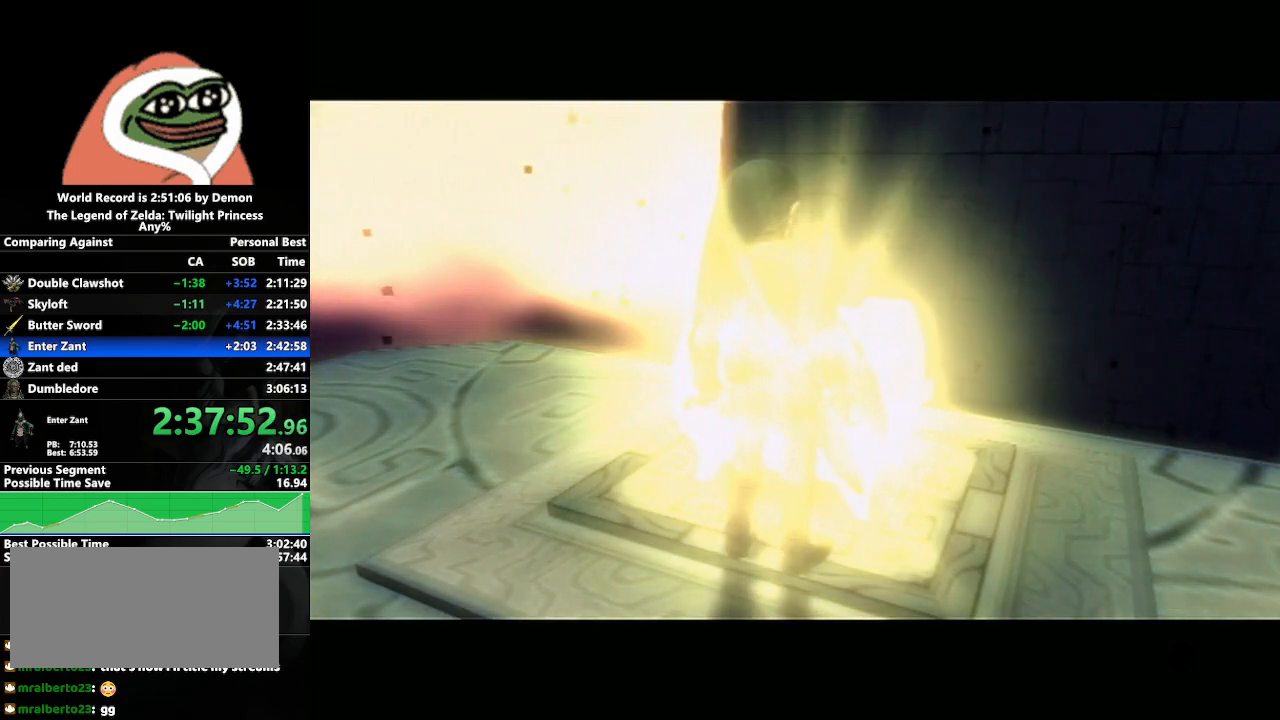
{"buttons": [], "left_stick": "down-left", "right_stick": "center", "events": [[117, "left_stick", "down-left"]]}
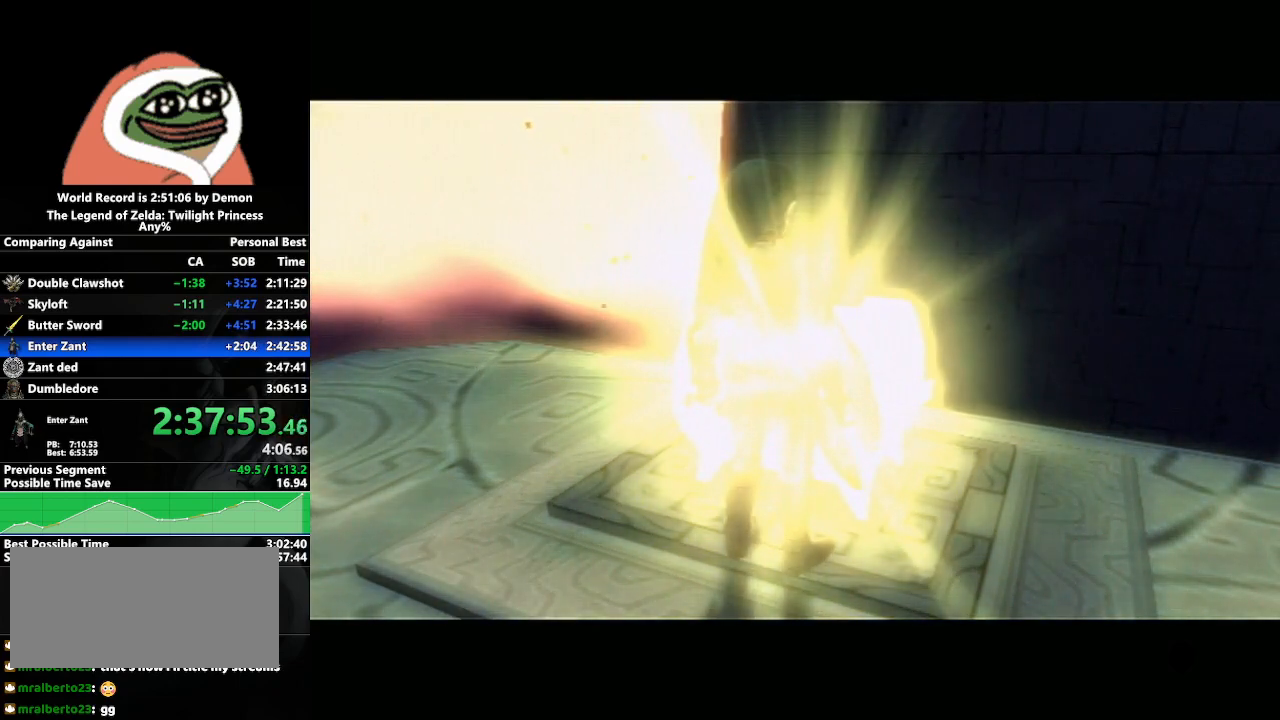
{"buttons": [], "left_stick": "center", "right_stick": "center", "events": [[17, "left_stick", "center"], [217, "A", "down"], [367, "A", "up"], [433, "A", "down"], [500, "A", "up"]]}
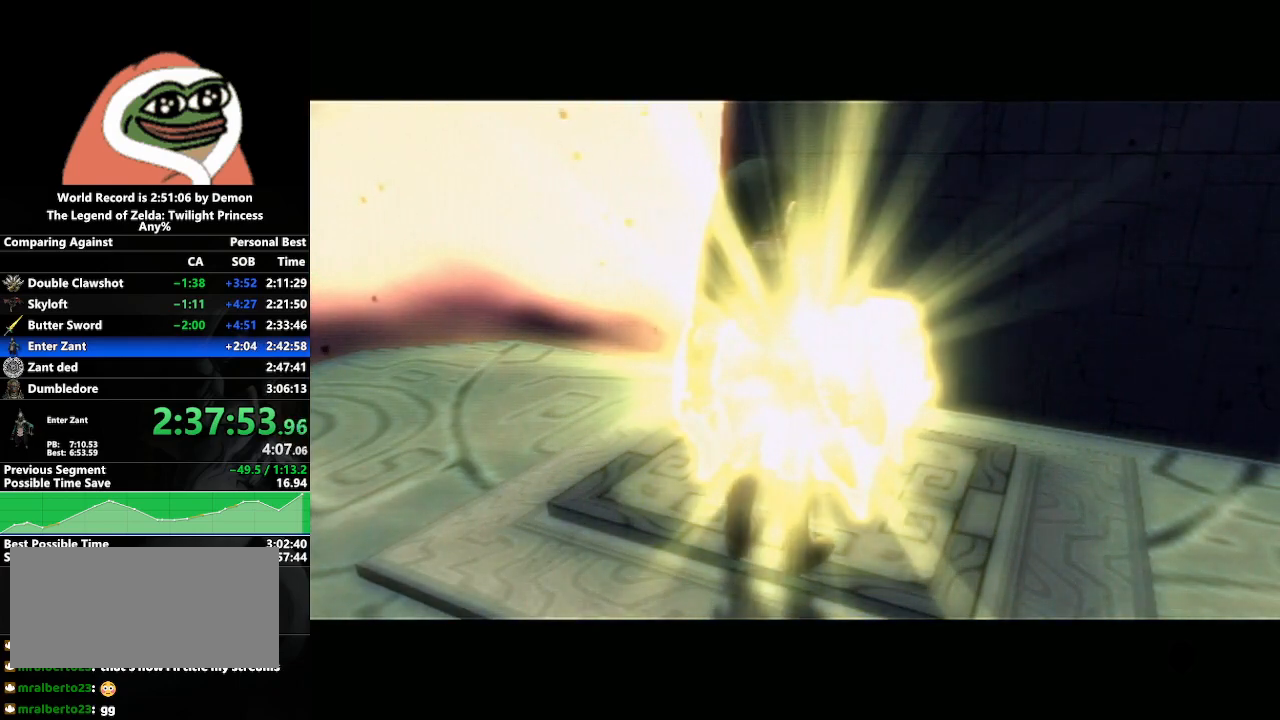
{"buttons": ["A"], "left_stick": "center", "right_stick": "center", "events": [[83, "A", "down"], [150, "A", "up"], [200, "A", "down"], [250, "A", "up"], [333, "A", "down"], [400, "A", "up"], [467, "A", "down"]]}
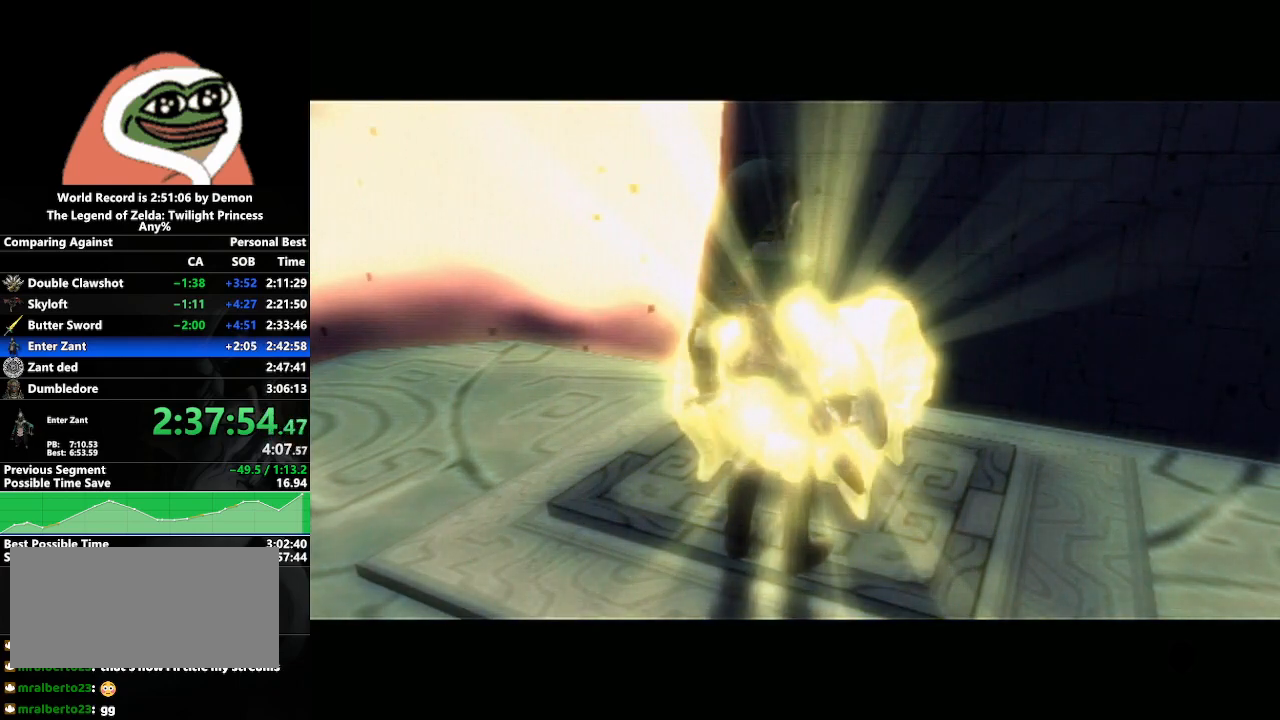
{"buttons": [], "left_stick": "center", "right_stick": "center", "events": [[33, "A", "up"], [133, "A", "down"], [183, "A", "up"], [250, "A", "down"], [333, "A", "up"], [417, "A", "down"], [500, "A", "up"]]}
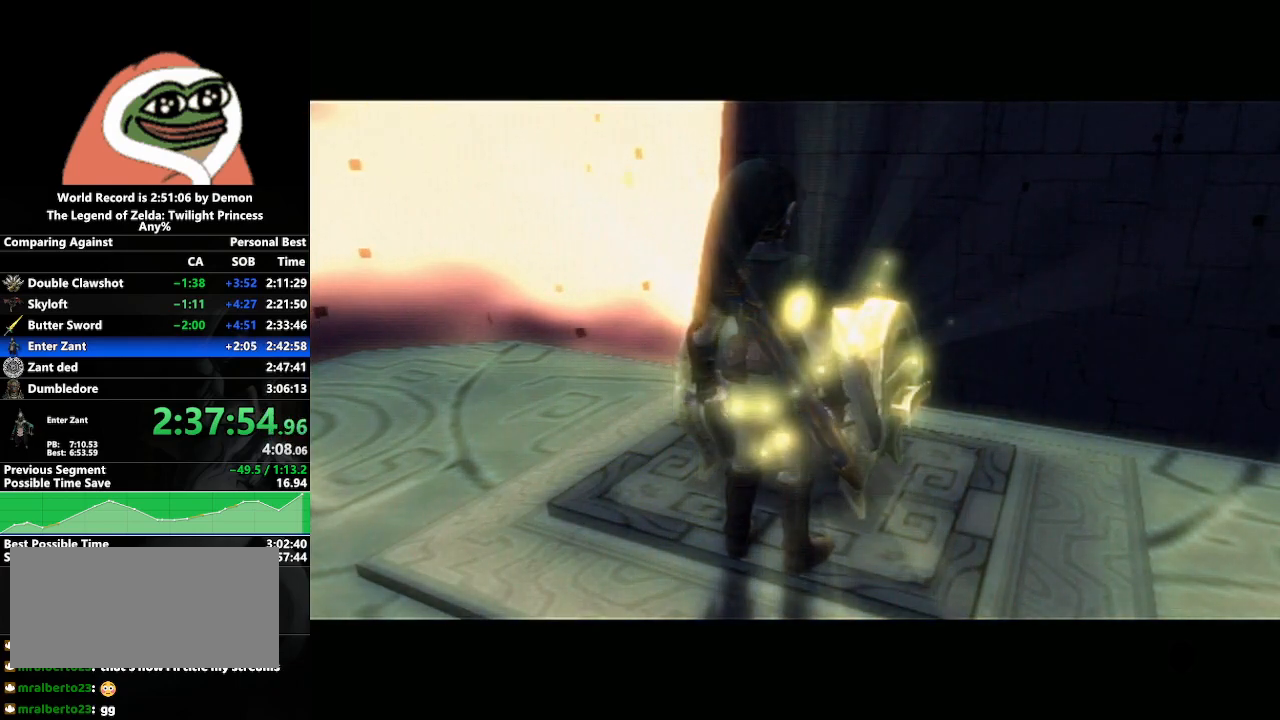
{"buttons": ["A"], "left_stick": "center", "right_stick": "center", "events": [[83, "A", "down"], [150, "A", "up"], [217, "A", "down"], [283, "A", "up"], [367, "A", "down"], [433, "A", "up"], [500, "A", "down"]]}
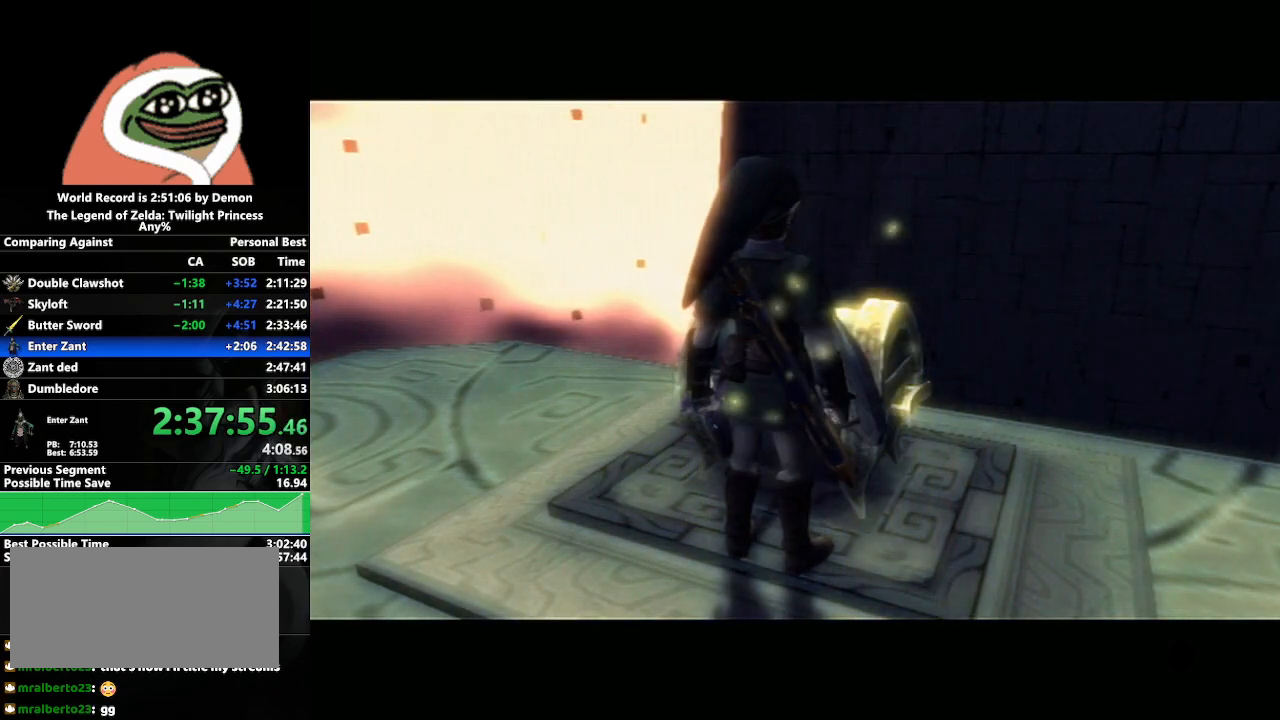
{"buttons": [], "left_stick": "center", "right_stick": "center", "events": [[50, "A", "up"], [150, "A", "down"], [217, "A", "up"], [283, "A", "down"], [383, "A", "up"], [450, "A", "down"], [500, "A", "up"]]}
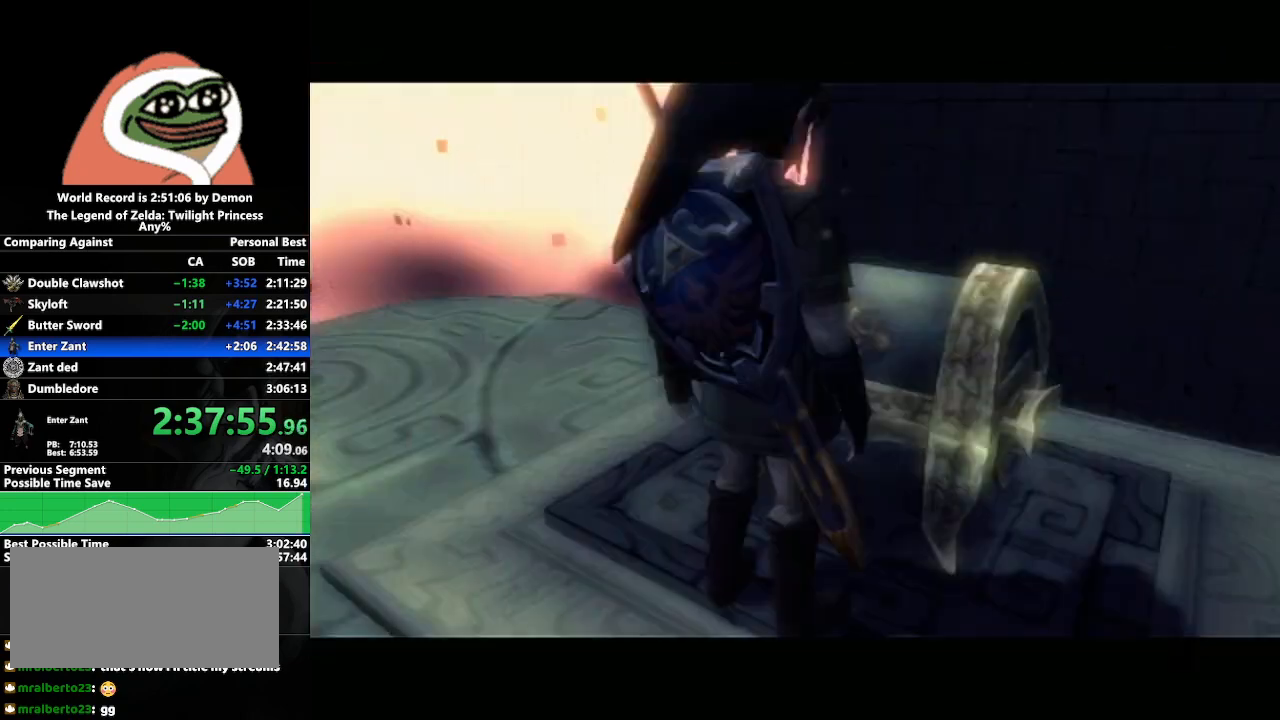
{"buttons": [], "left_stick": "center", "right_stick": "center", "events": [[83, "A", "down"], [167, "A", "up"], [217, "A", "down"], [300, "A", "up"]]}
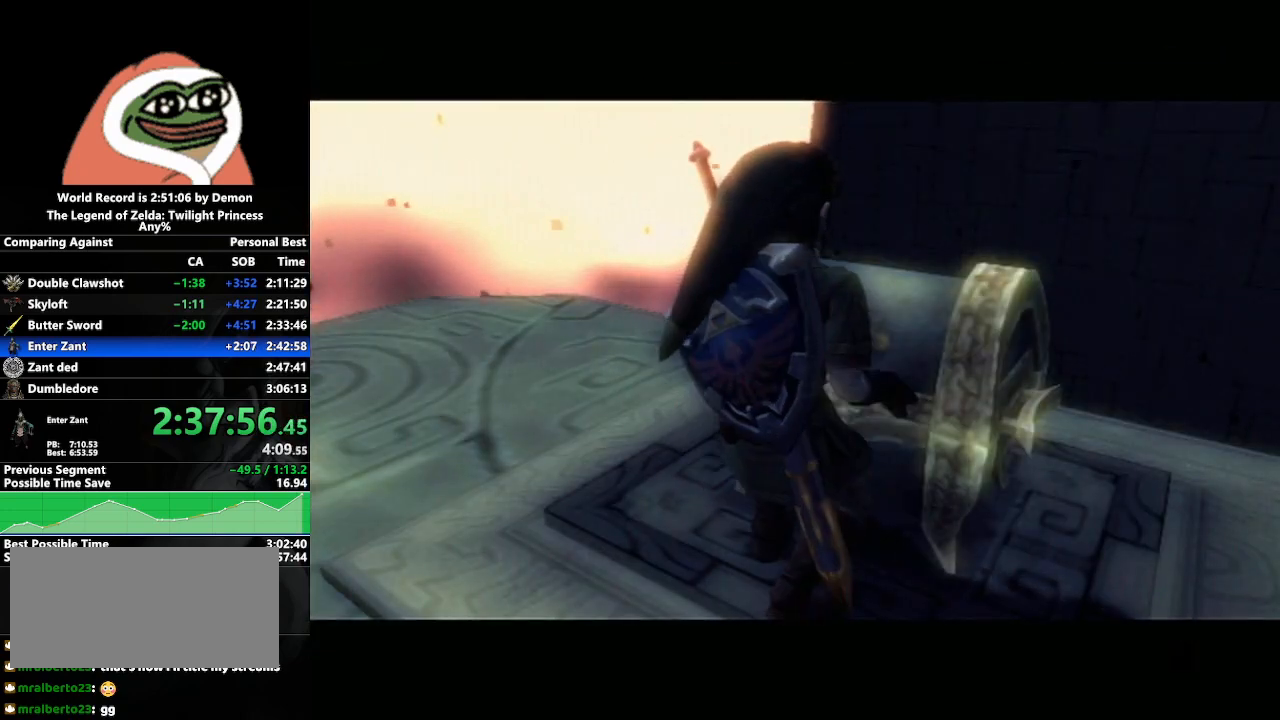
{"buttons": [], "left_stick": "center", "right_stick": "center", "events": []}
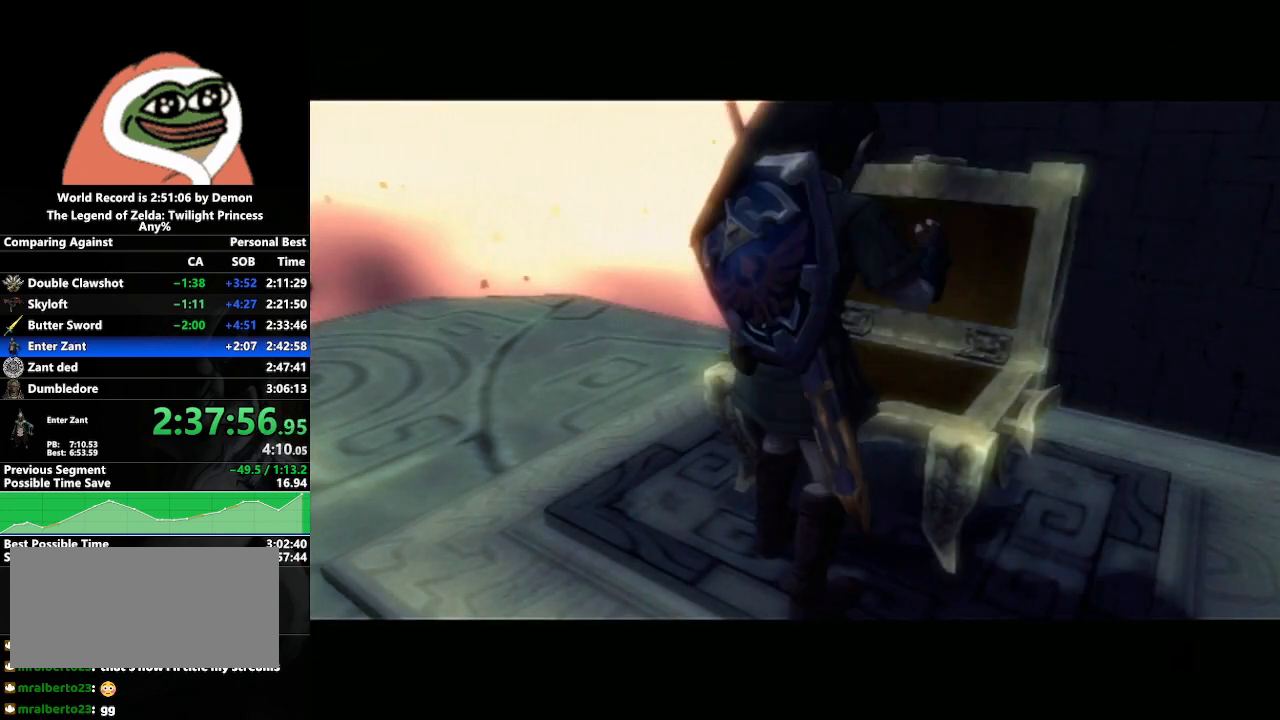
{"buttons": [], "left_stick": "center", "right_stick": "center", "events": []}
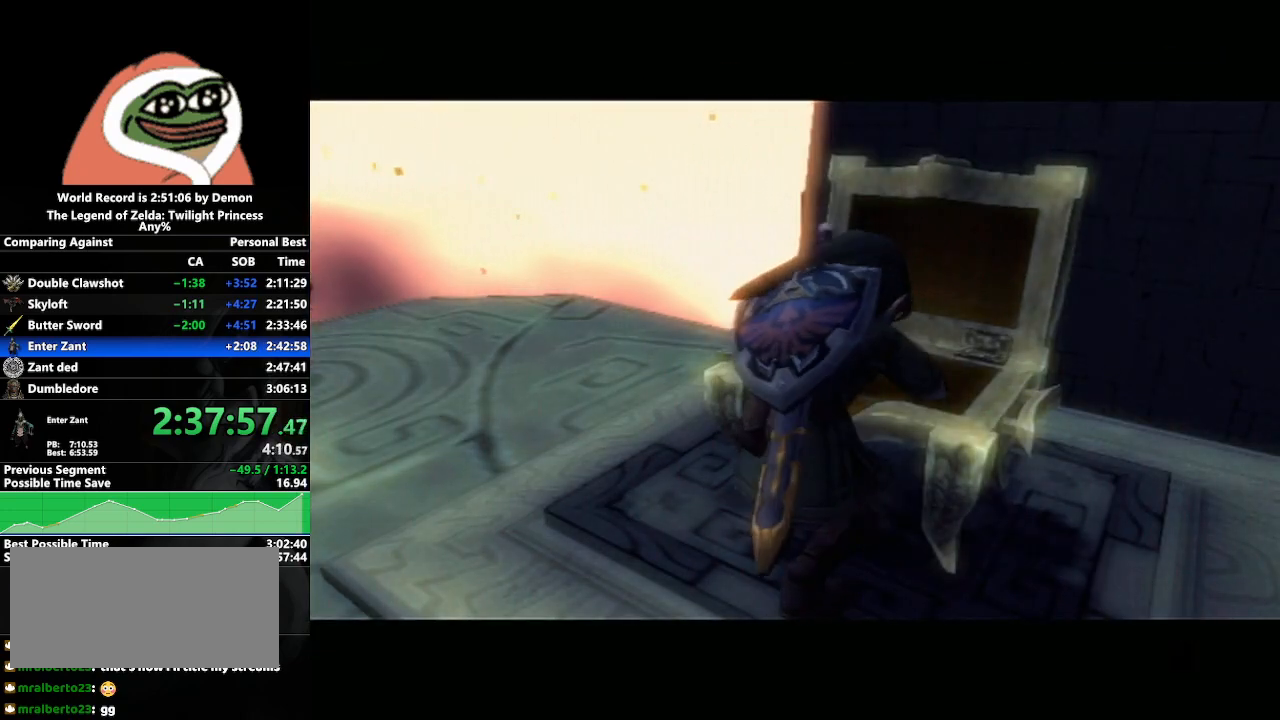
{"buttons": [], "left_stick": "center", "right_stick": "center", "events": []}
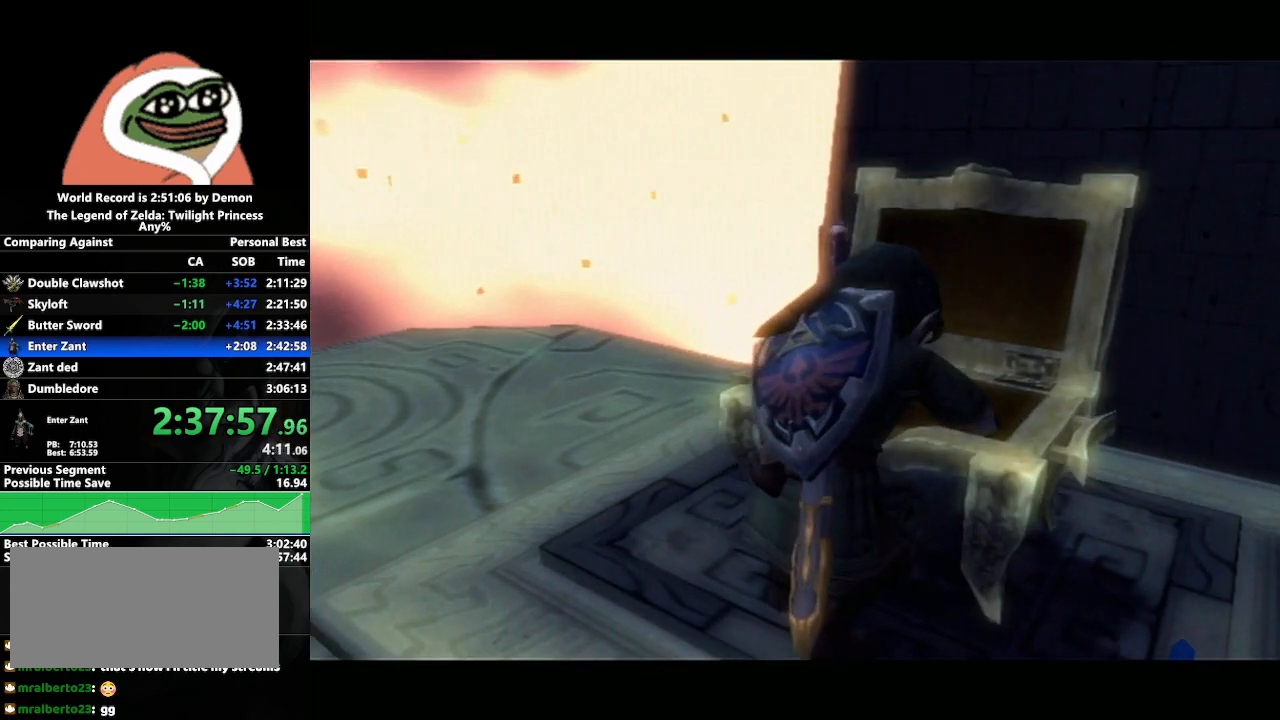
{"buttons": [], "left_stick": "center", "right_stick": "center", "events": []}
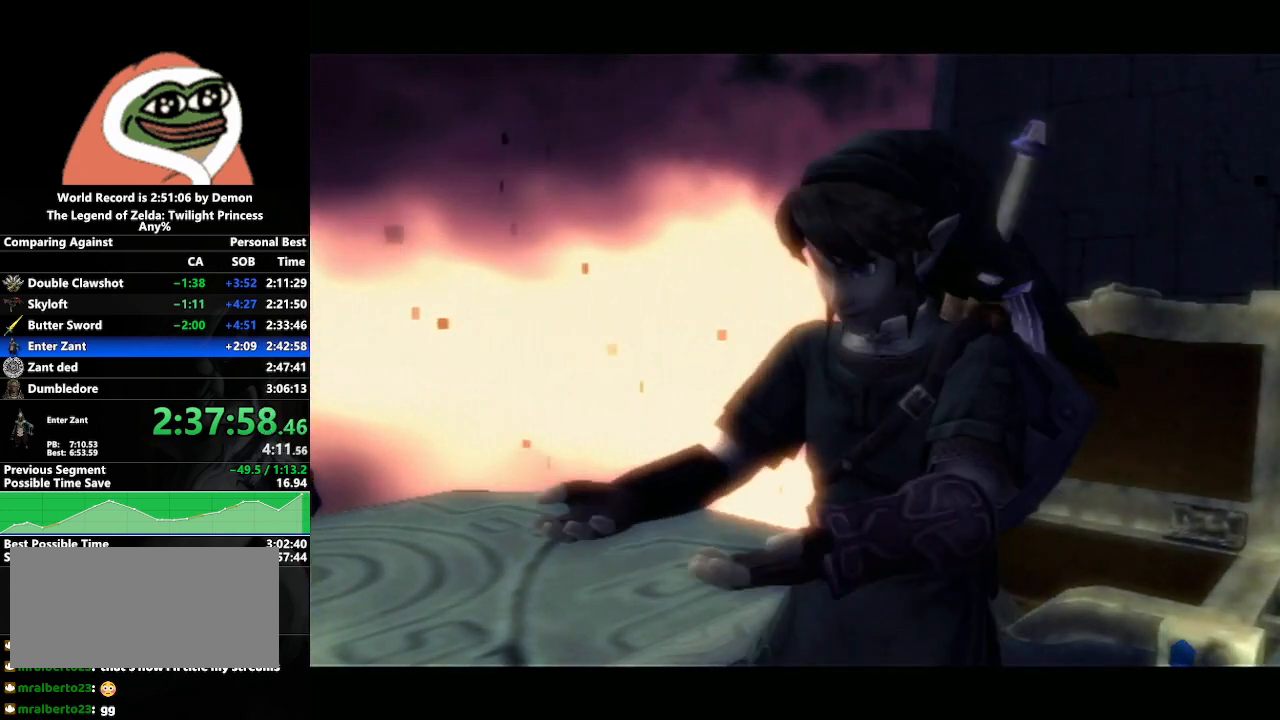
{"buttons": ["A"], "left_stick": "center", "right_stick": "center", "events": [[83, "A", "down"], [117, "A", "up"], [200, "A", "down"], [267, "A", "up"], [267, "B", "down"], [333, "B", "up"], [350, "A", "down"], [400, "B", "down"], [417, "A", "up"], [450, "B", "up"], [500, "A", "down"]]}
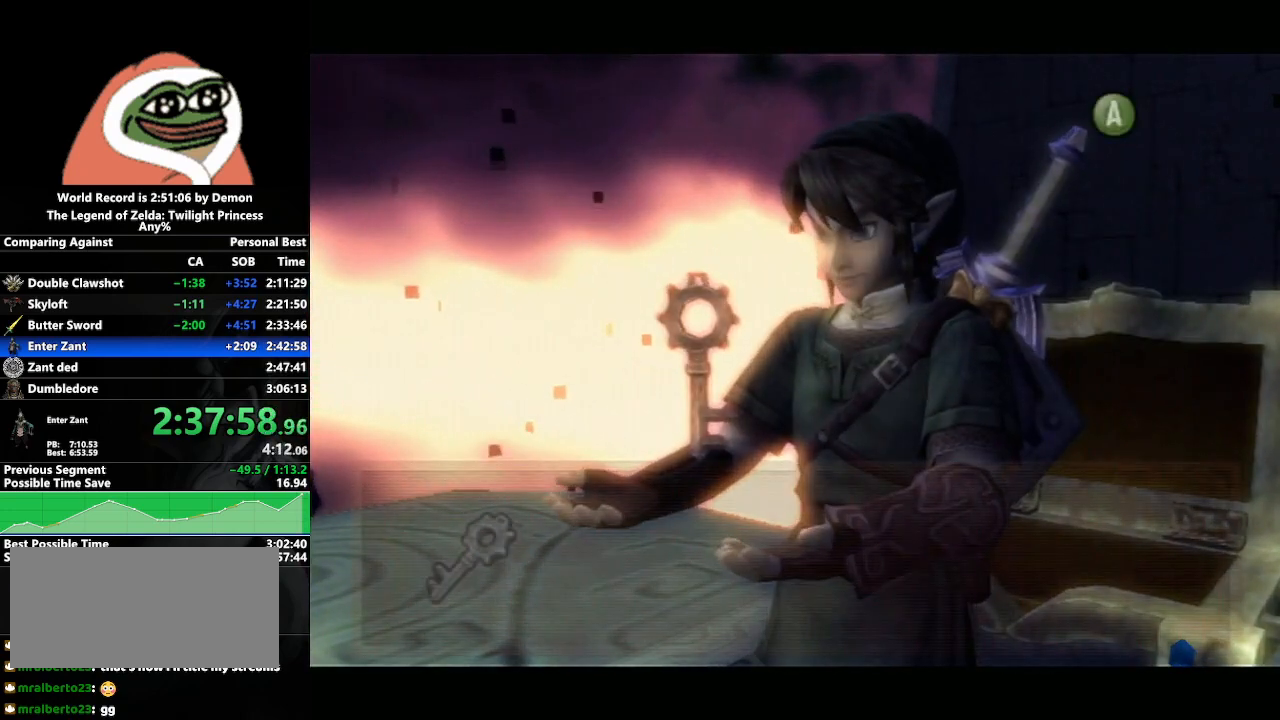
{"buttons": ["B"], "left_stick": "center", "right_stick": "center", "events": [[50, "A", "up"], [50, "B", "down"], [150, "A", "down"], [183, "A", "up"], [200, "B", "up"], [250, "A", "down"], [267, "B", "down"], [300, "A", "up"], [383, "A", "down"], [450, "A", "up"]]}
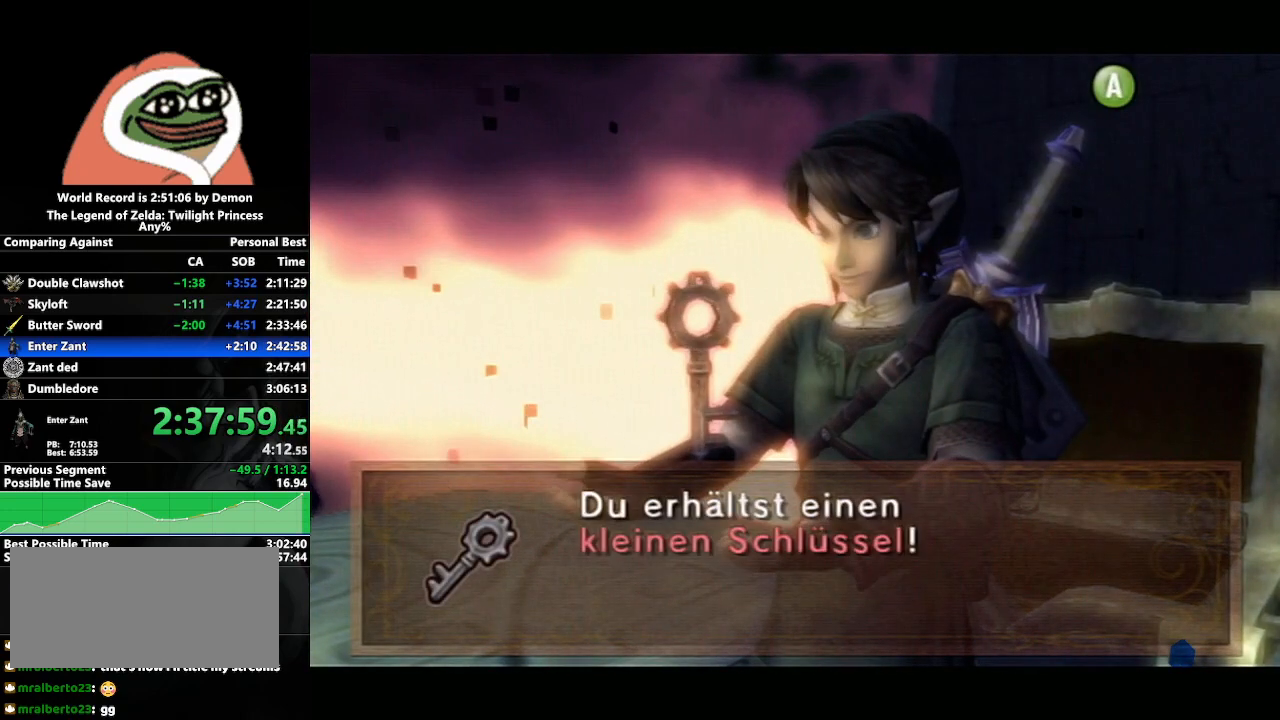
{"buttons": ["A"], "left_stick": "center", "right_stick": "center", "events": [[17, "A", "down"], [33, "B", "up"], [83, "A", "up"], [150, "B", "down"], [183, "A", "down"], [200, "B", "up"], [250, "A", "up"], [250, "B", "down"], [300, "A", "down"], [317, "B", "up"], [383, "A", "up"], [383, "B", "down"], [450, "A", "down"], [450, "B", "up"]]}
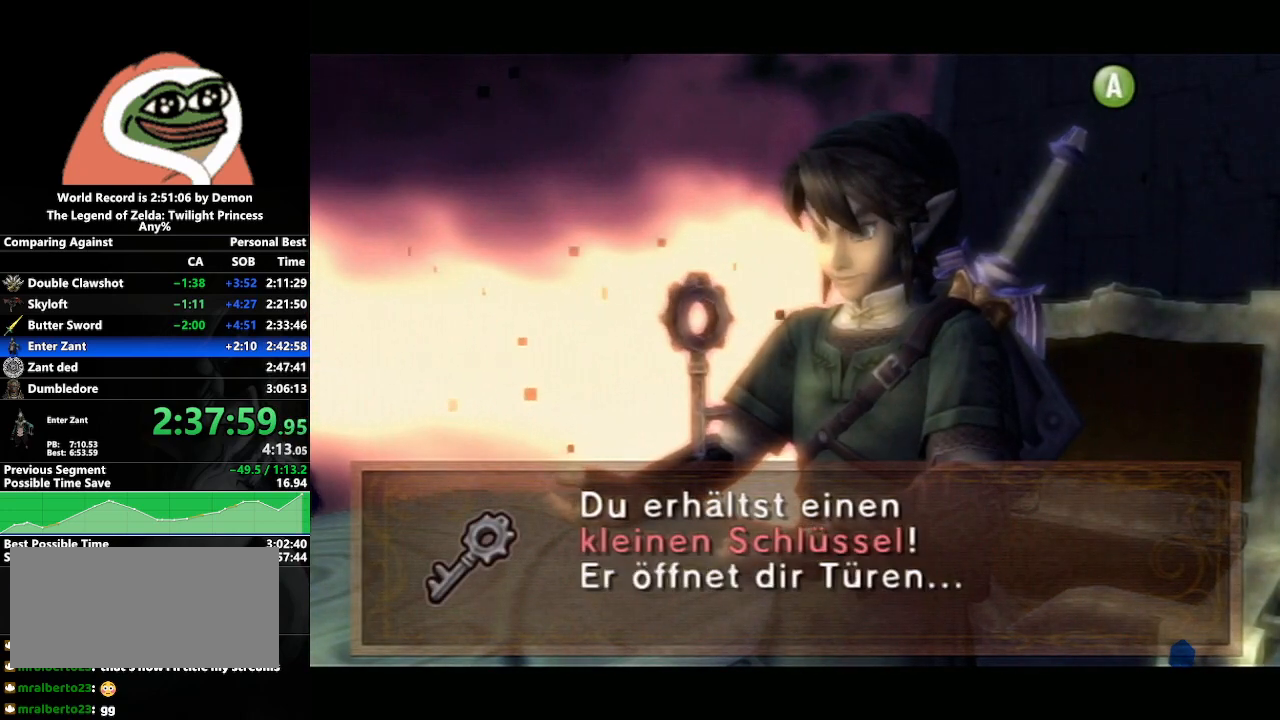
{"buttons": [], "left_stick": "center", "right_stick": "center", "events": [[17, "A", "up"], [17, "B", "down"], [83, "A", "down"], [100, "B", "up"], [183, "A", "up"], [250, "A", "down"], [500, "A", "up"]]}
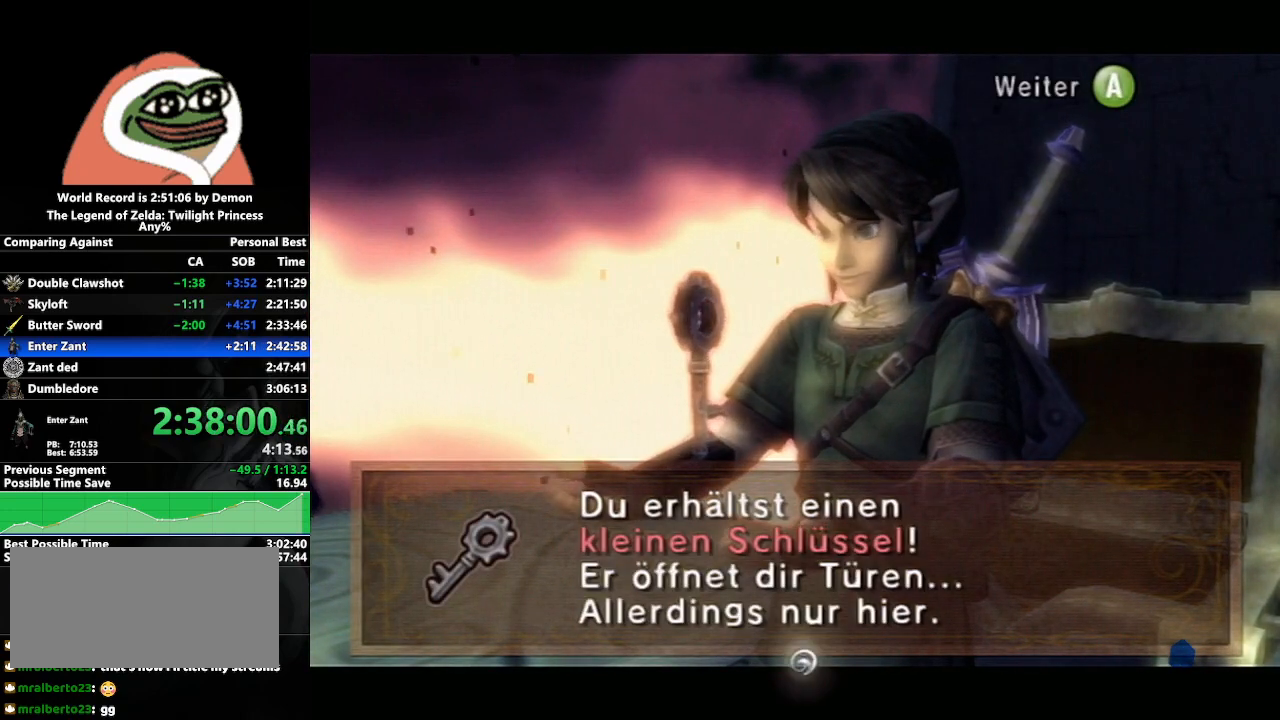
{"buttons": ["A"], "left_stick": "down-right", "right_stick": "center", "events": [[17, "A", "down"], [117, "A", "up"], [200, "A", "down"], [217, "left_stick", "down-right"], [267, "A", "up"], [333, "A", "down"], [417, "A", "up"], [483, "A", "down"]]}